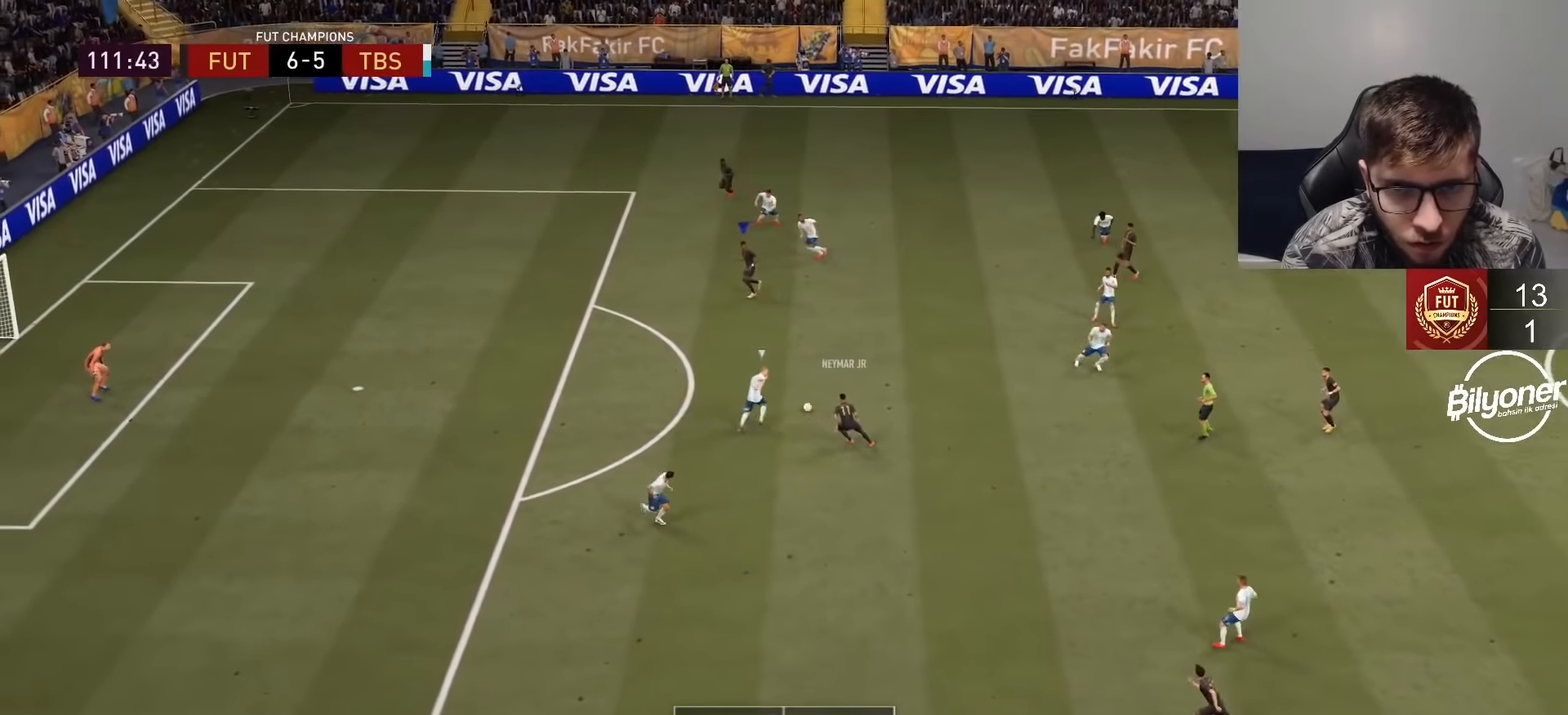
Gameplay with a controller (PlayStation layout); each line is a JSON object with the inputs held at the frame after it. "events" lists button and stick changes between this image and that frame as [ms after this image, input, new state], when the widget could be followed in between.
{"buttons": [], "left_stick": "left", "right_stick": "center", "events": []}
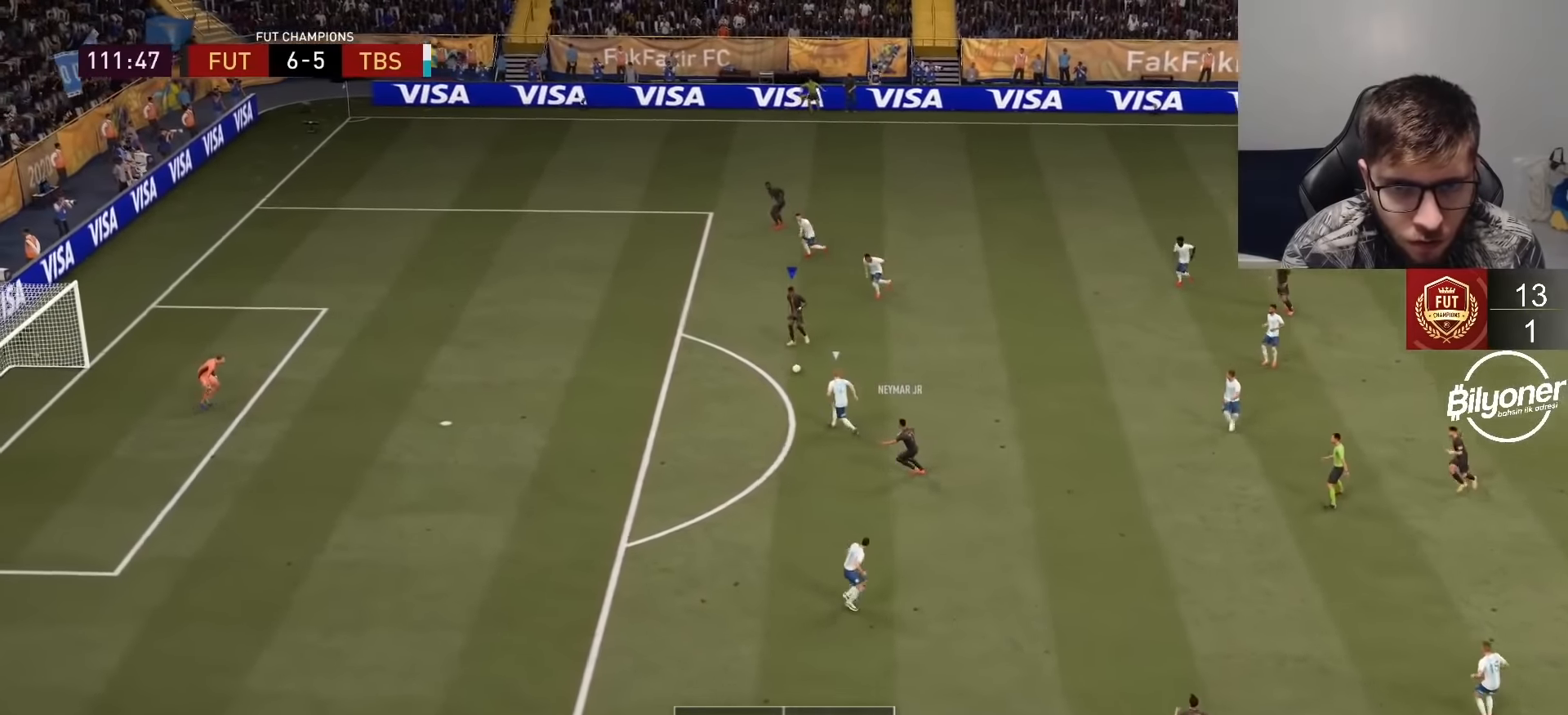
{"buttons": [], "left_stick": "left", "right_stick": "center", "events": []}
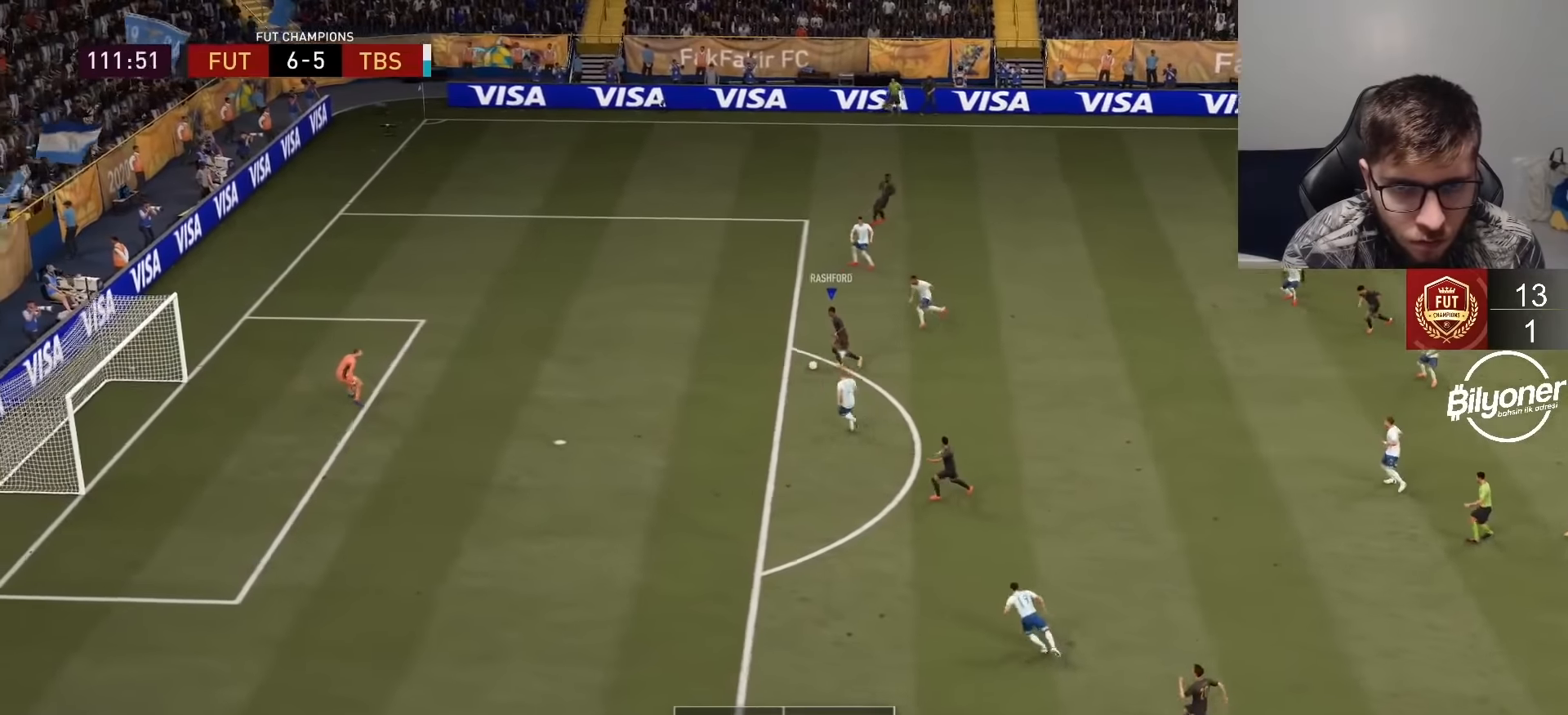
{"buttons": [], "left_stick": "down-left", "right_stick": "center", "events": [[150, "SQUARE", "down"], [300, "left_stick", "down-left"], [366, "SQUARE", "up"]]}
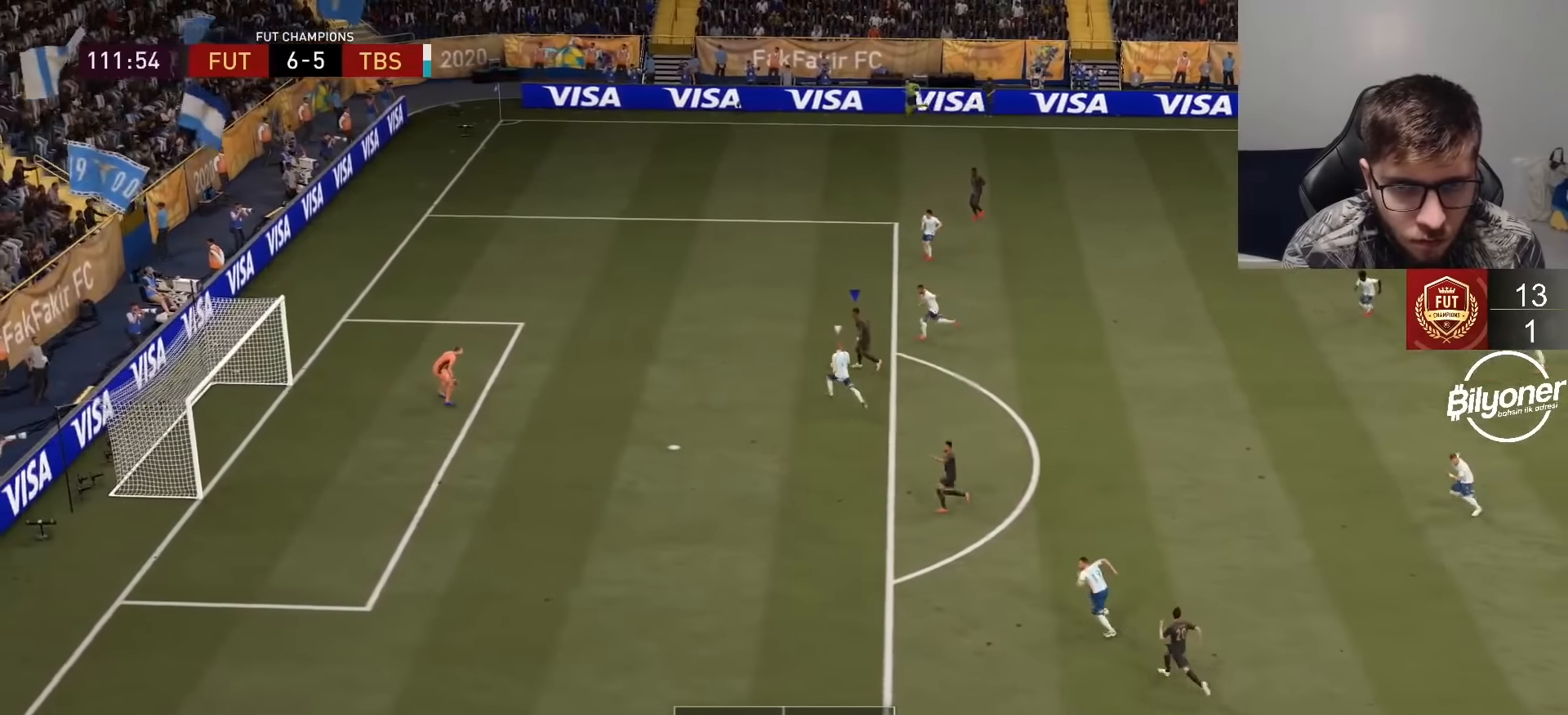
{"buttons": [], "left_stick": "down-left", "right_stick": "center", "events": [[133, "CROSS", "down"], [200, "CROSS", "up"]]}
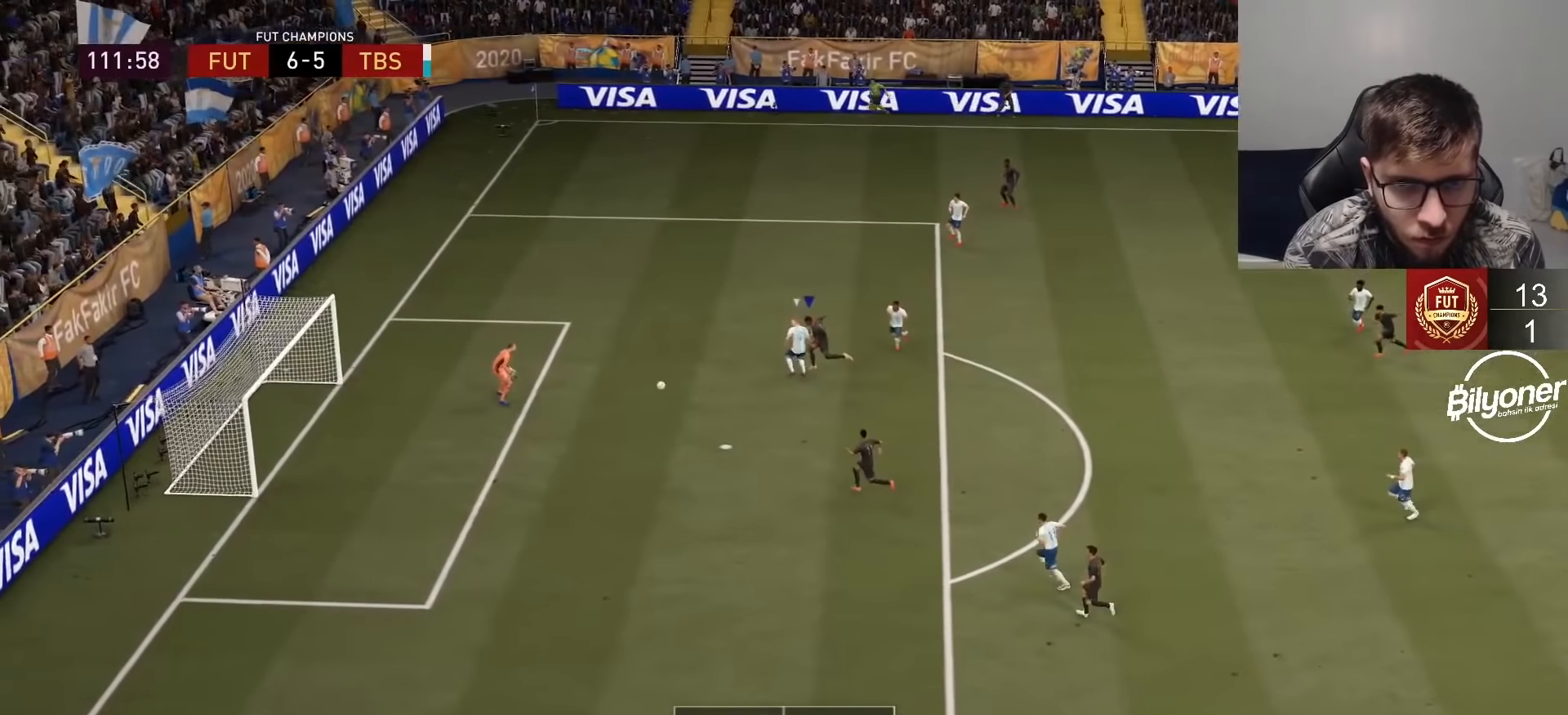
{"buttons": ["R2"], "left_stick": "up-left", "right_stick": "center", "events": [[133, "left_stick", "center"], [333, "R2", "down"], [333, "left_stick", "up-left"]]}
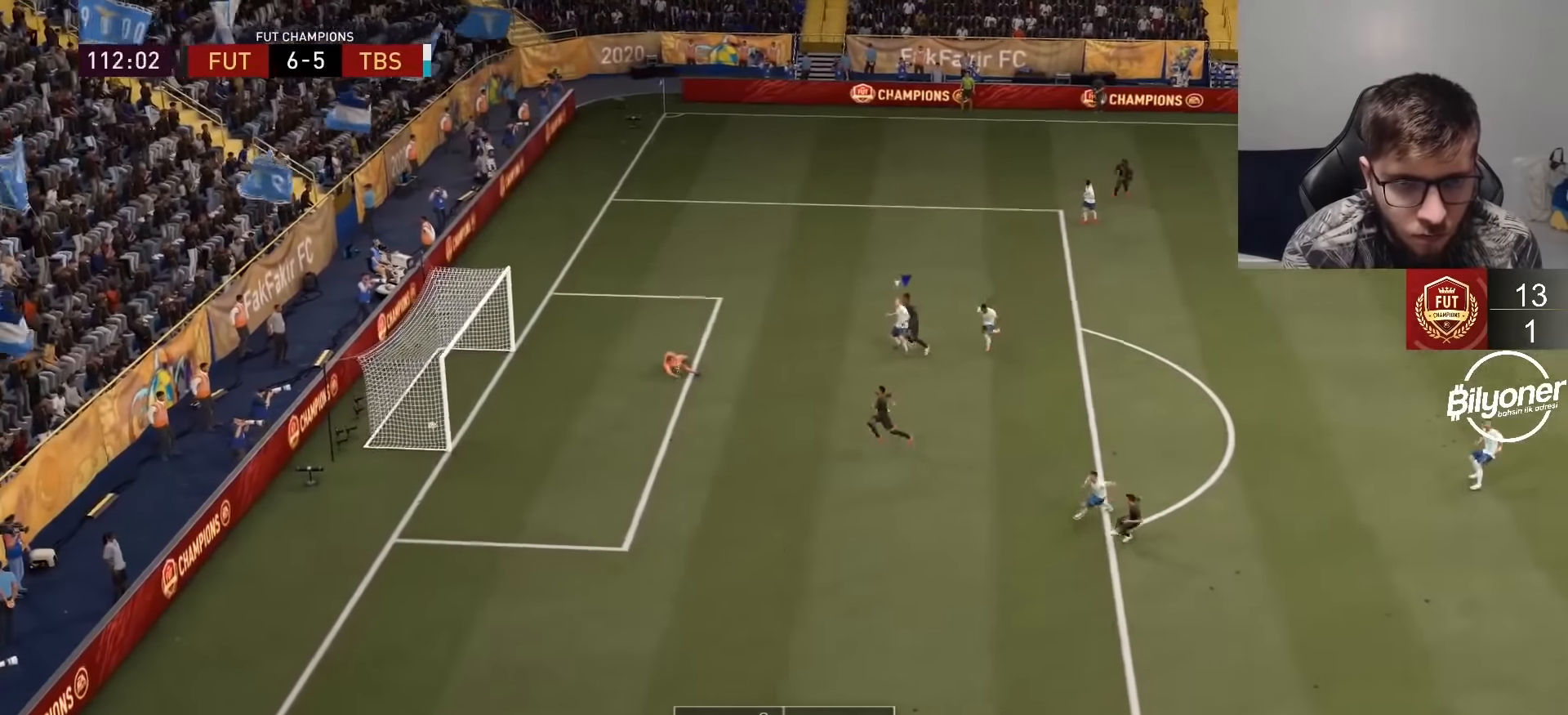
{"buttons": ["R2"], "left_stick": "up-left", "right_stick": "center", "events": []}
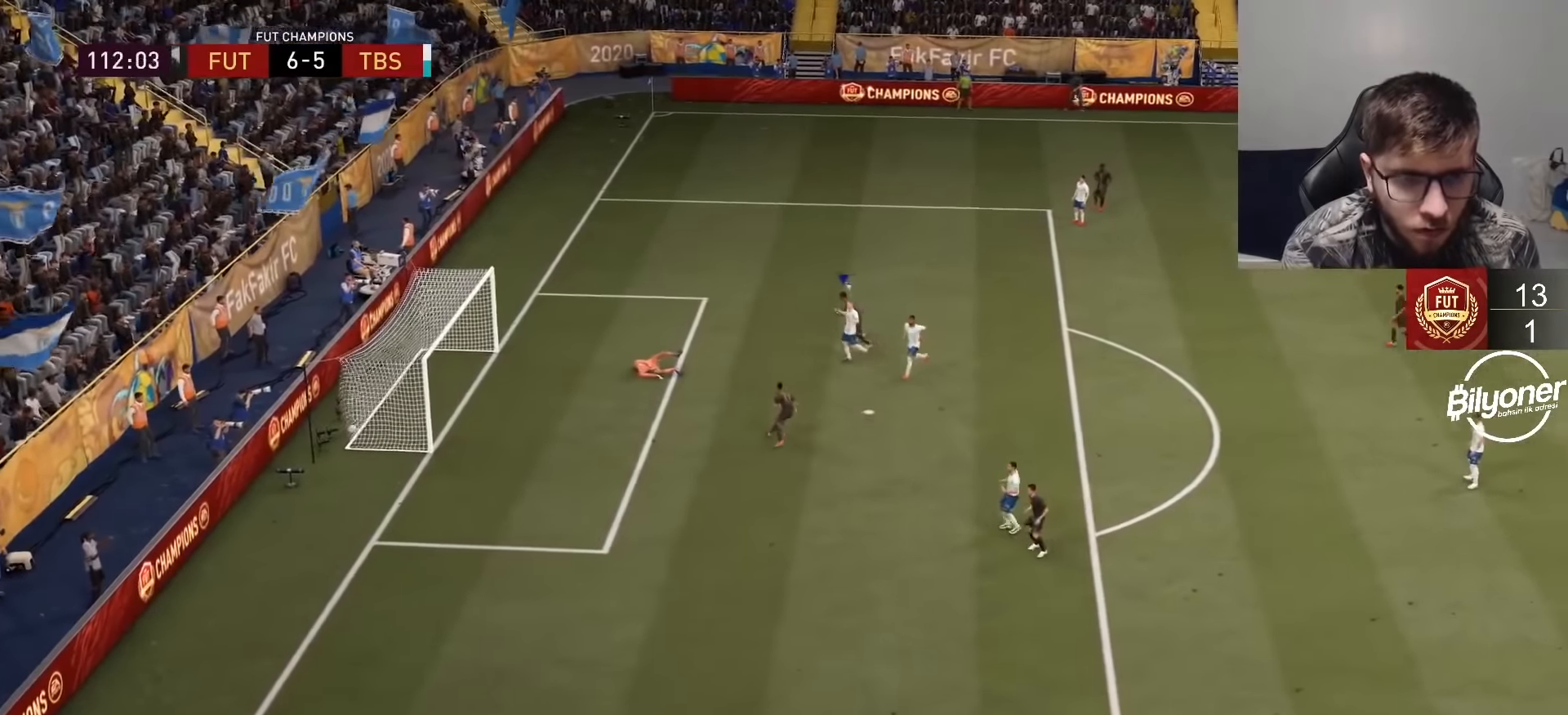
{"buttons": ["R2"], "left_stick": "up", "right_stick": "center", "events": [[16, "left_stick", "up"], [183, "R1", "down"], [250, "R1", "up"]]}
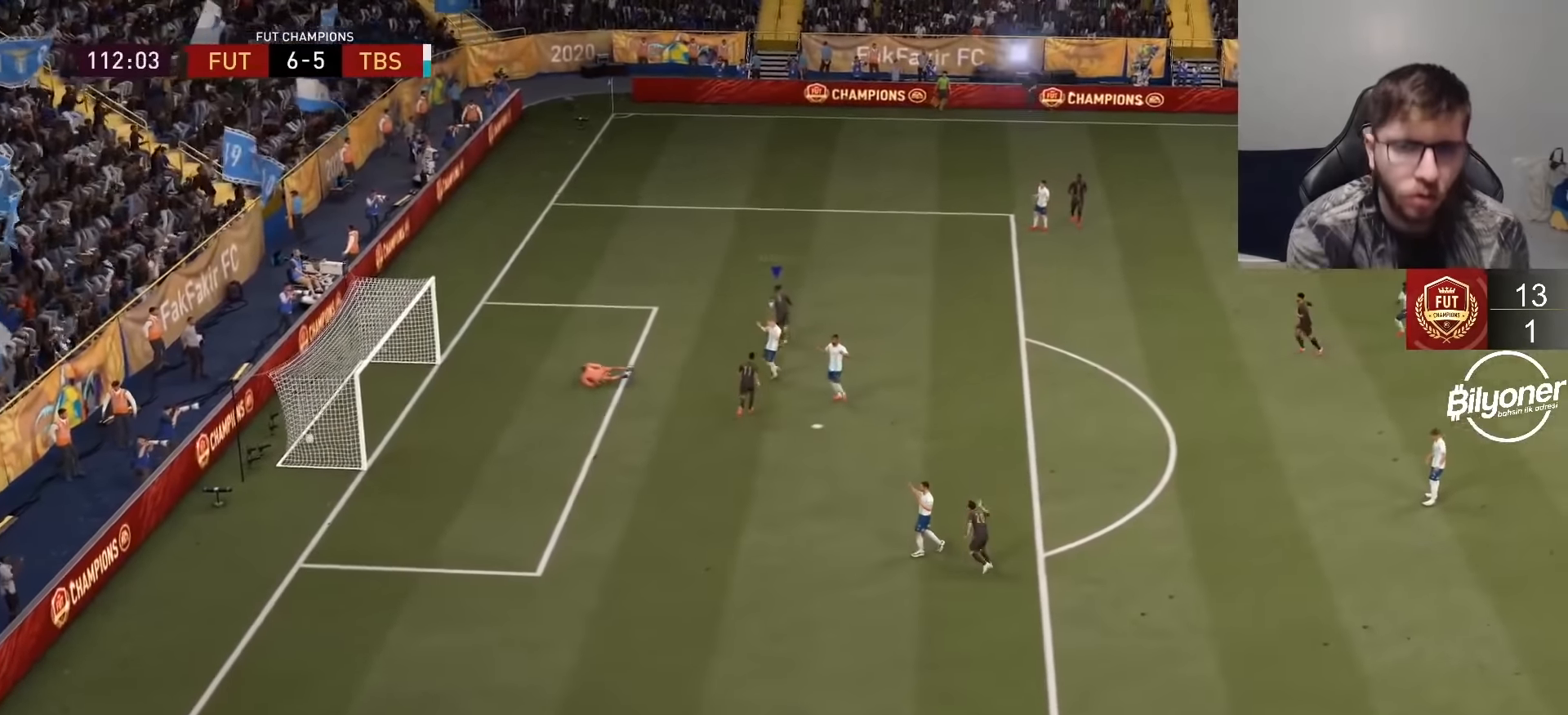
{"buttons": ["R2"], "left_stick": "up", "right_stick": "center"}
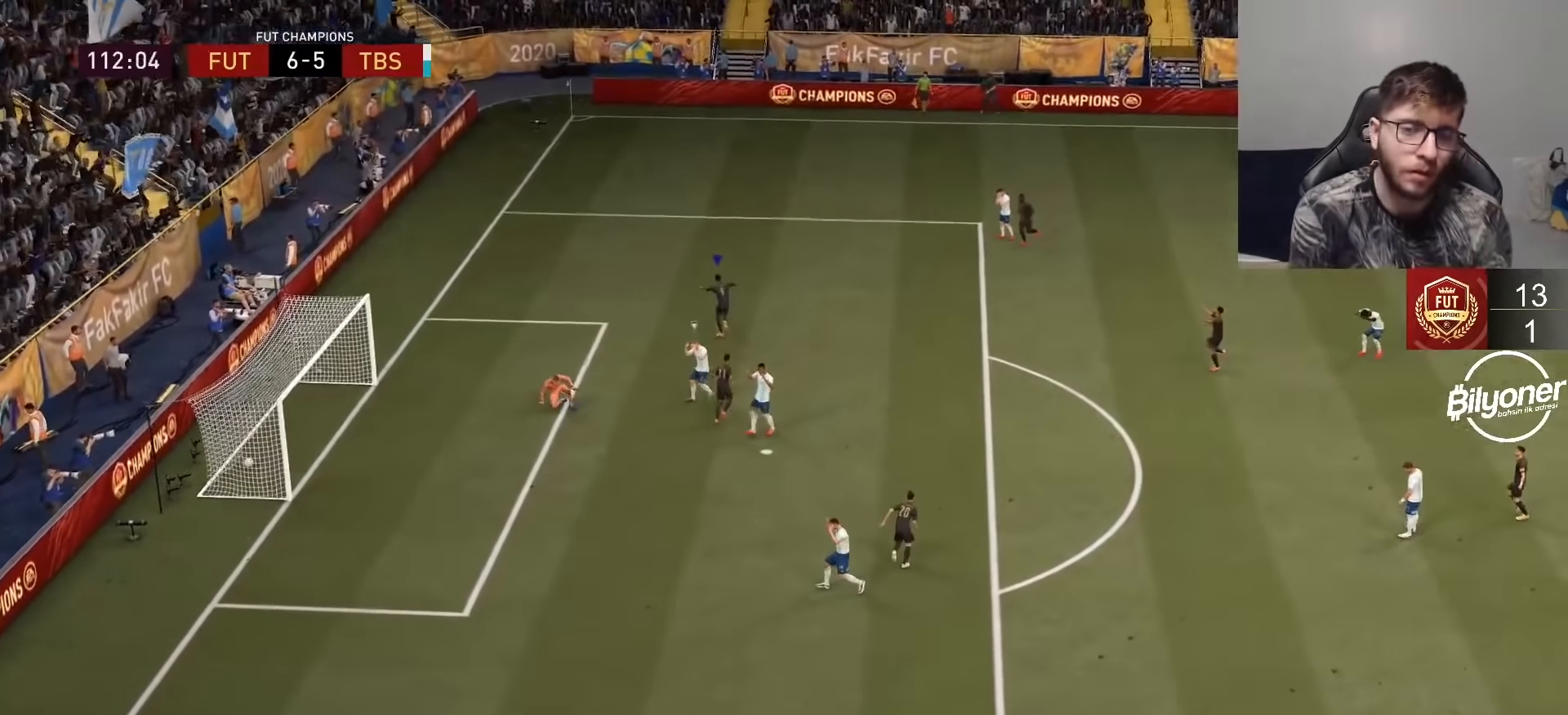
{"buttons": ["CROSS"], "left_stick": "center", "right_stick": "center", "events": [[16, "R2", "up"], [250, "CROSS", "down"], [366, "left_stick", "center"], [383, "CROSS", "up"], [433, "CROSS", "down"]]}
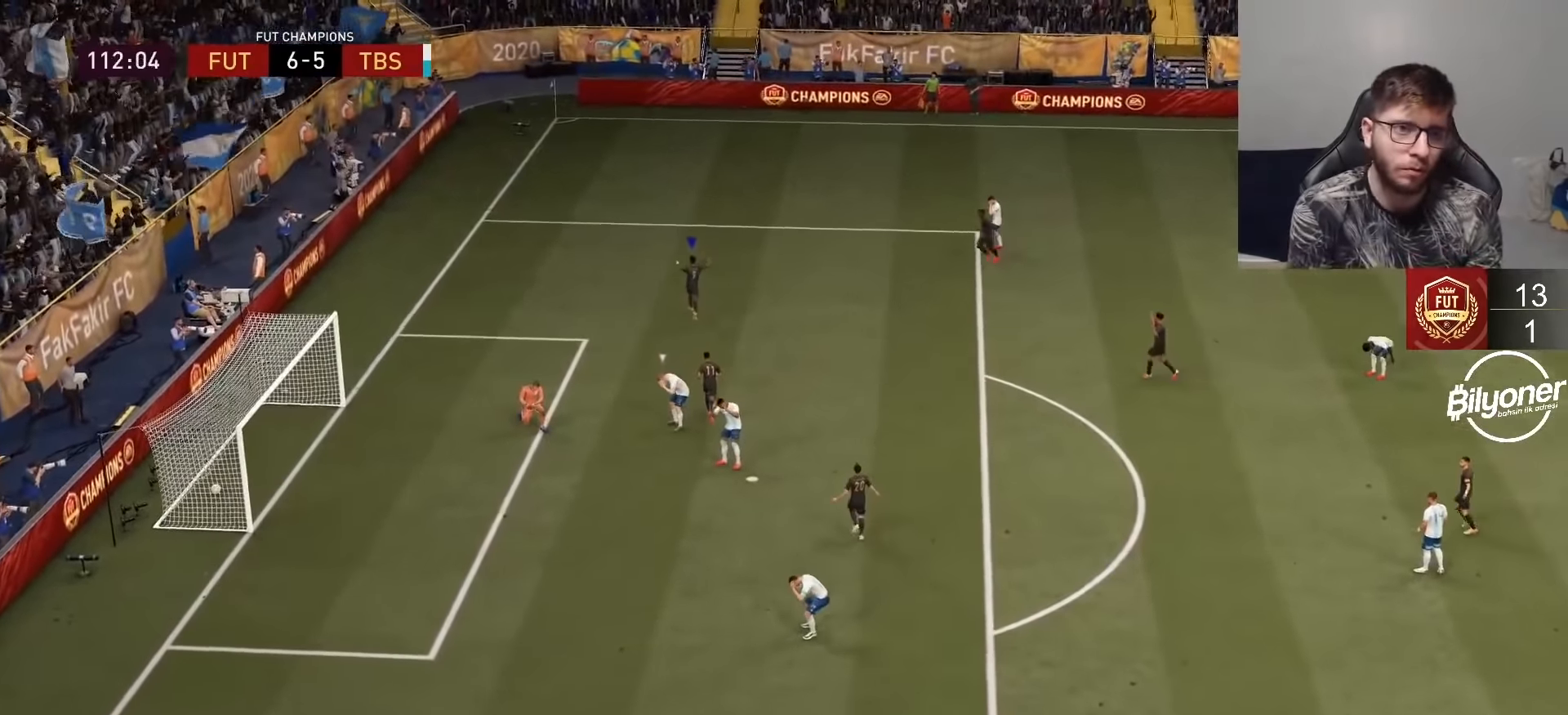
{"buttons": ["L1", "L2", "R1", "R2"], "left_stick": "center", "right_stick": "center", "events": [[33, "CROSS", "up"], [116, "CROSS", "down"], [200, "CROSS", "up"], [266, "CROSS", "down"], [350, "CROSS", "up"], [400, "L2", "down"], [416, "L1", "down"], [433, "R2", "down"], [466, "R1", "down"]]}
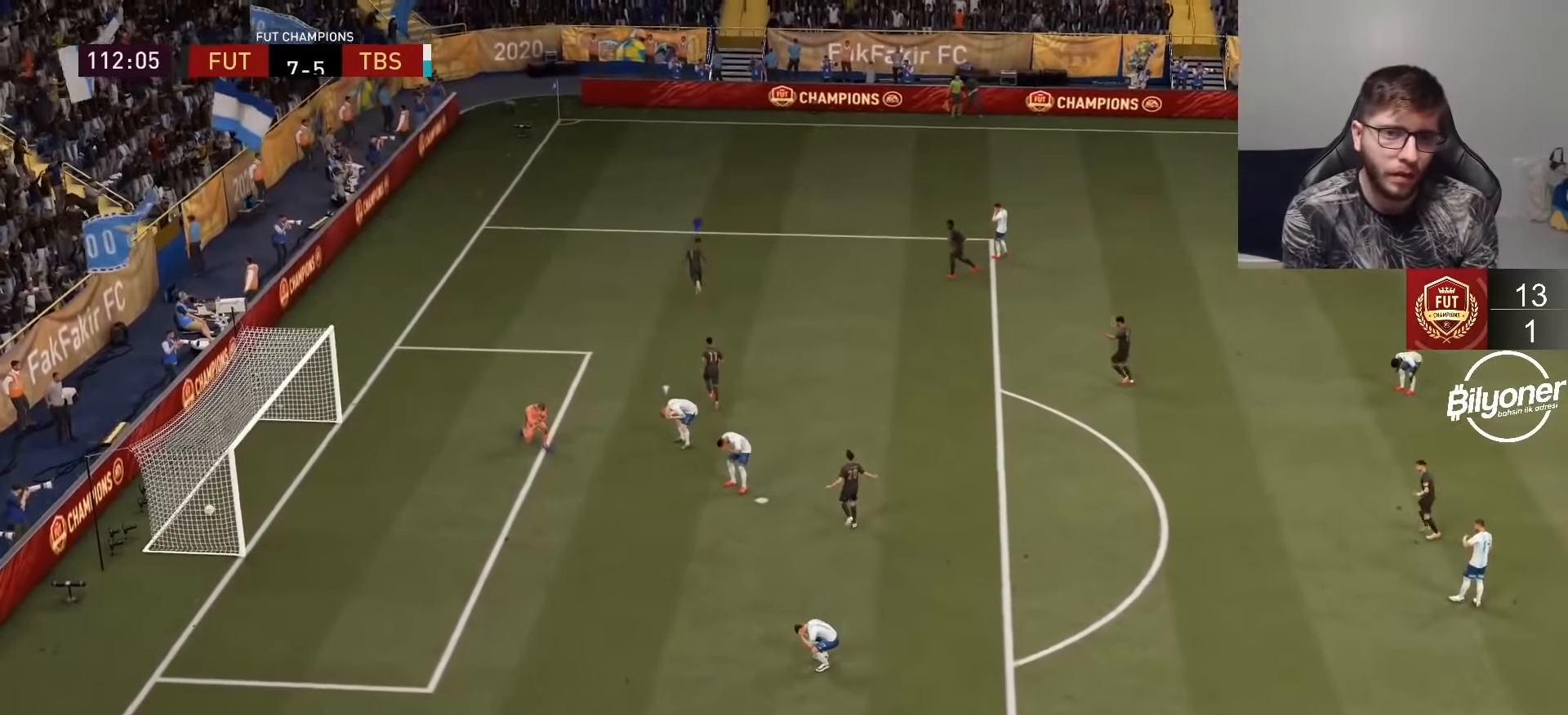
{"buttons": ["R2"], "left_stick": "center", "right_stick": "center", "events": [[50, "L1", "up"], [100, "R1", "up"], [116, "L1", "down"], [166, "R1", "down"], [233, "L1", "up"], [283, "L2", "up"], [283, "R1", "up"], [316, "R2", "up"], [350, "L1", "down"], [350, "L2", "down"], [366, "R2", "down"], [400, "R1", "down"], [466, "L1", "up"], [483, "L2", "up"], [500, "R1", "up"]]}
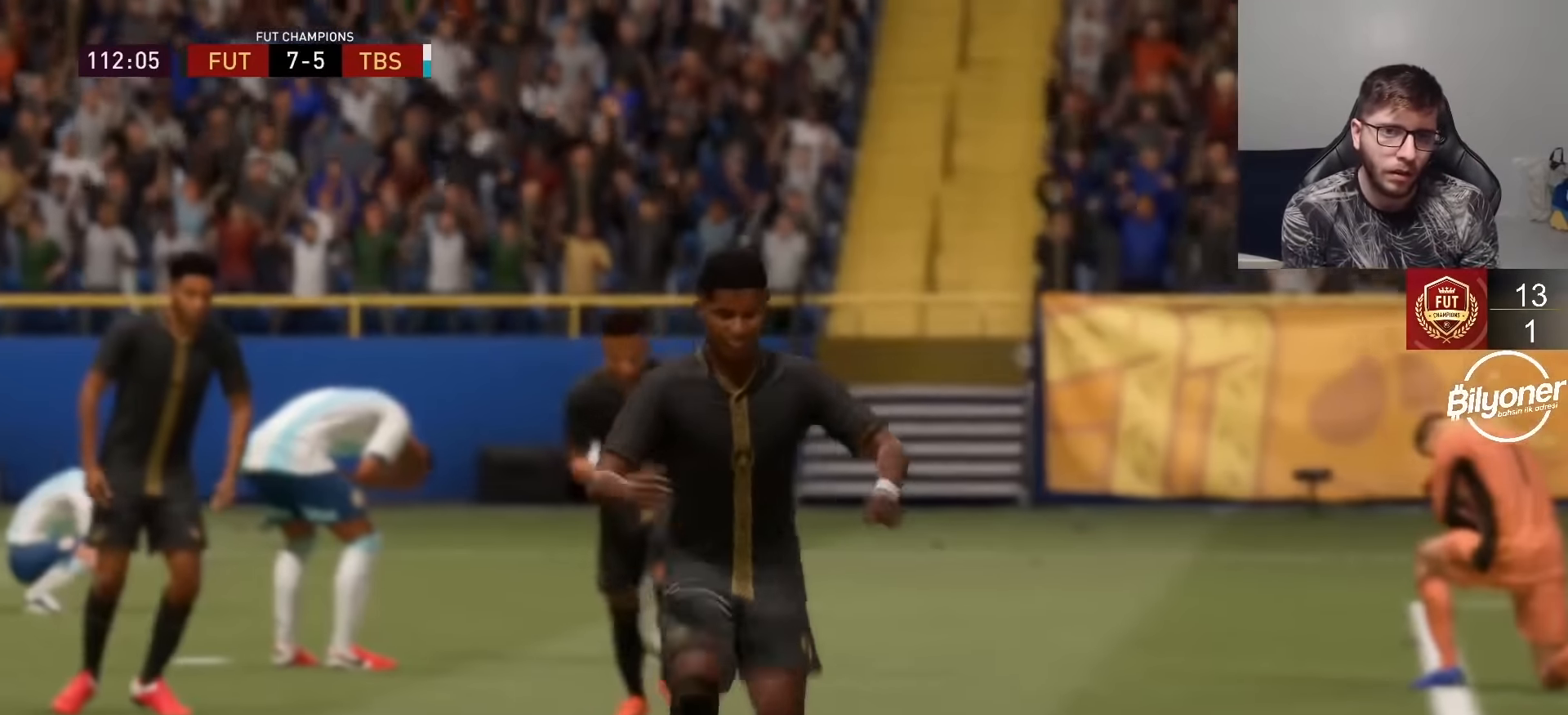
{"buttons": ["CROSS"], "left_stick": "center", "right_stick": "center", "events": [[33, "R2", "up"], [450, "CROSS", "down"]]}
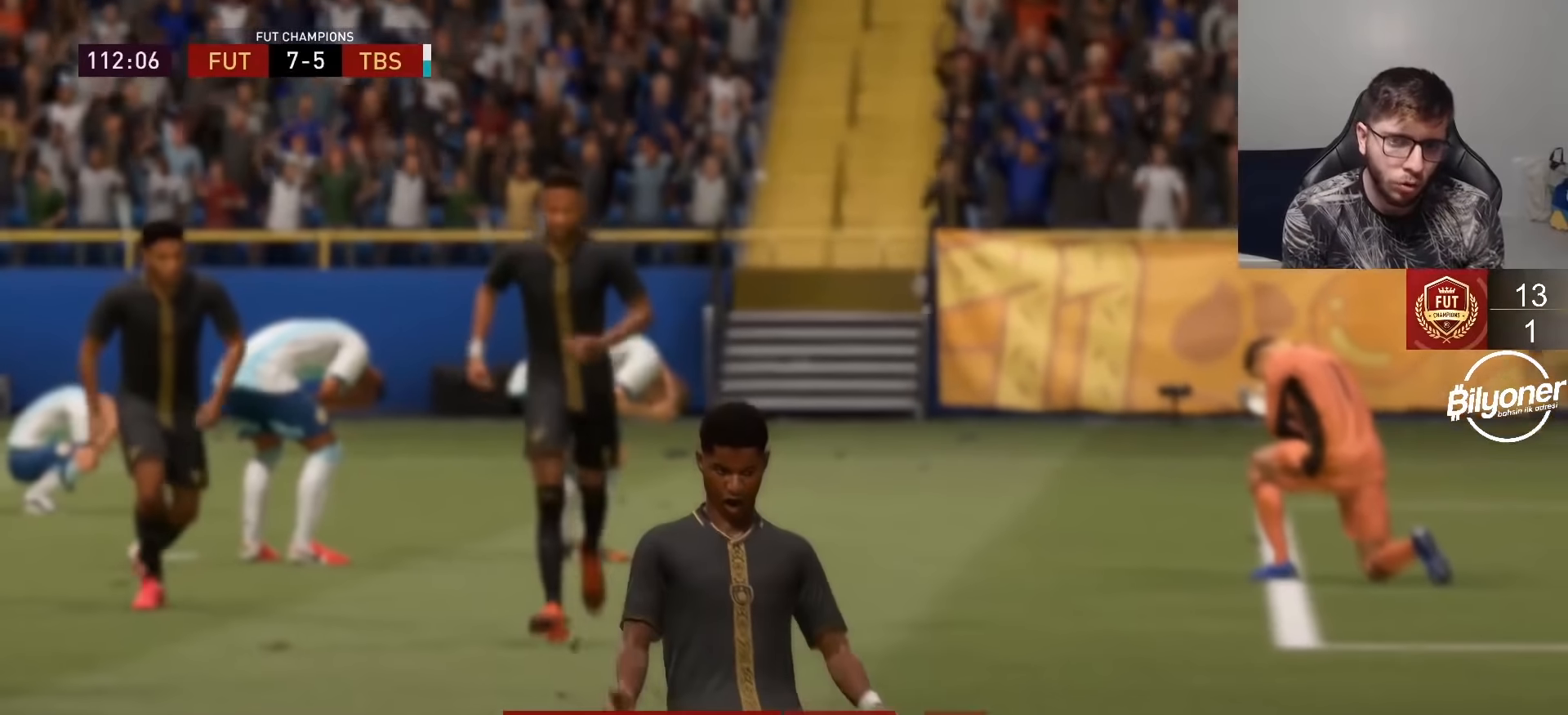
{"buttons": [], "left_stick": "center", "right_stick": "center", "events": [[83, "CROSS", "up"], [166, "CROSS", "down"], [283, "CROSS", "up"], [316, "CROSS", "down"], [433, "CROSS", "up"]]}
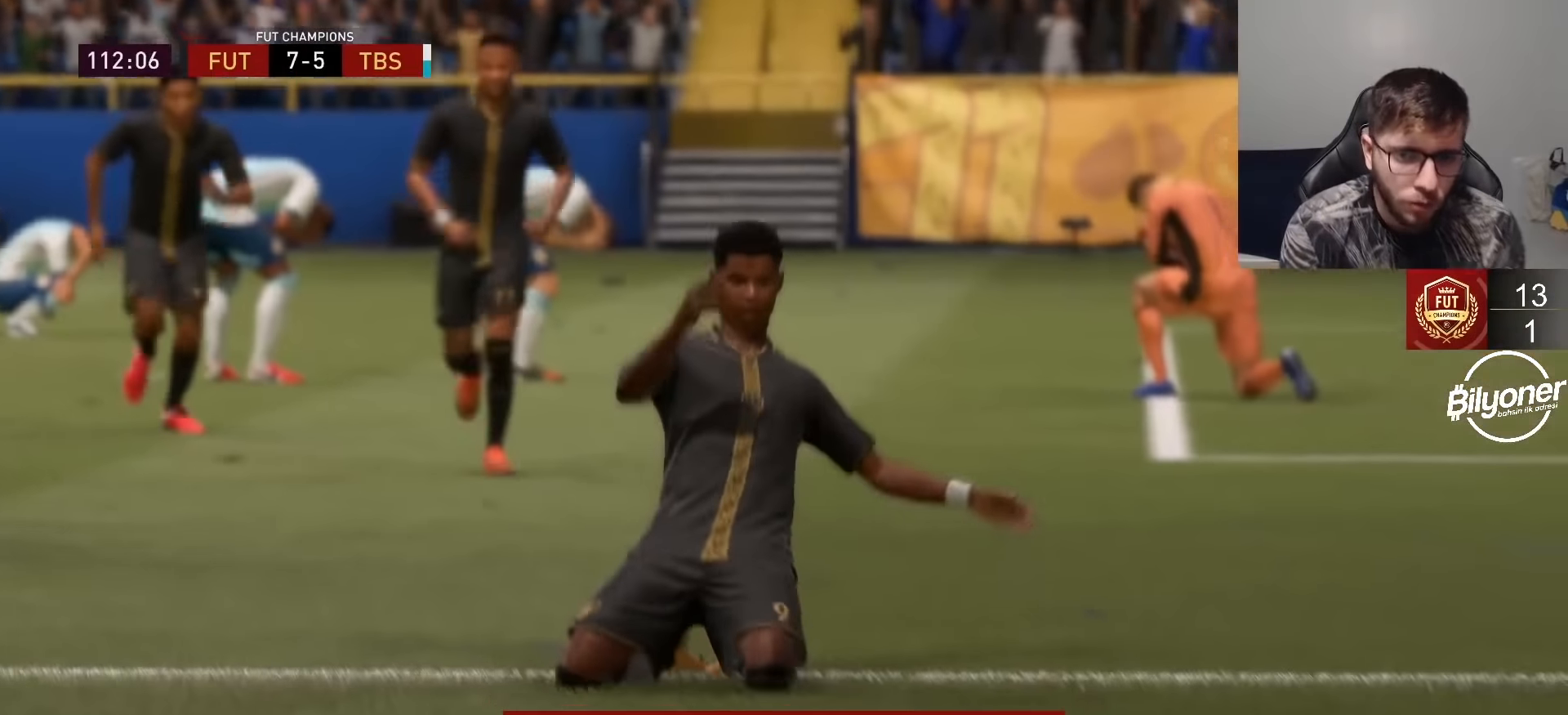
{"buttons": ["L2", "R1", "R2"], "left_stick": "center", "right_stick": "center", "events": [[33, "CROSS", "down"], [50, "L2", "down"], [50, "R2", "down"], [116, "CROSS", "up"], [116, "L1", "down"], [133, "R1", "down"], [316, "L1", "up"], [333, "R1", "up"], [350, "L1", "down"], [416, "R1", "down"], [500, "L1", "up"]]}
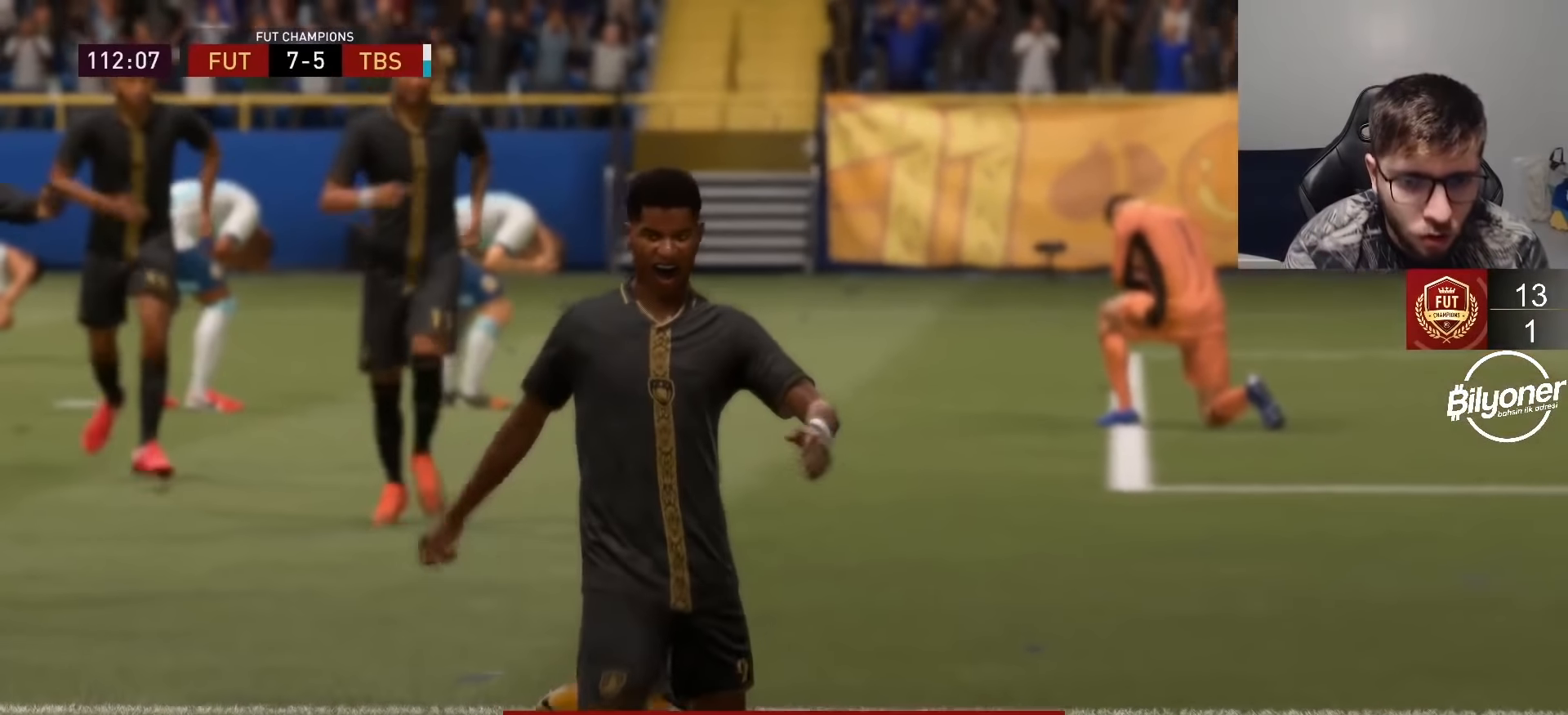
{"buttons": ["CROSS"], "left_stick": "center", "right_stick": "center", "events": [[16, "L2", "up"], [50, "R1", "up"], [83, "L1", "down"], [83, "L2", "down"], [133, "R1", "down"], [216, "L1", "up"], [233, "L2", "up"], [250, "R1", "up"], [283, "R2", "up"], [500, "CROSS", "down"]]}
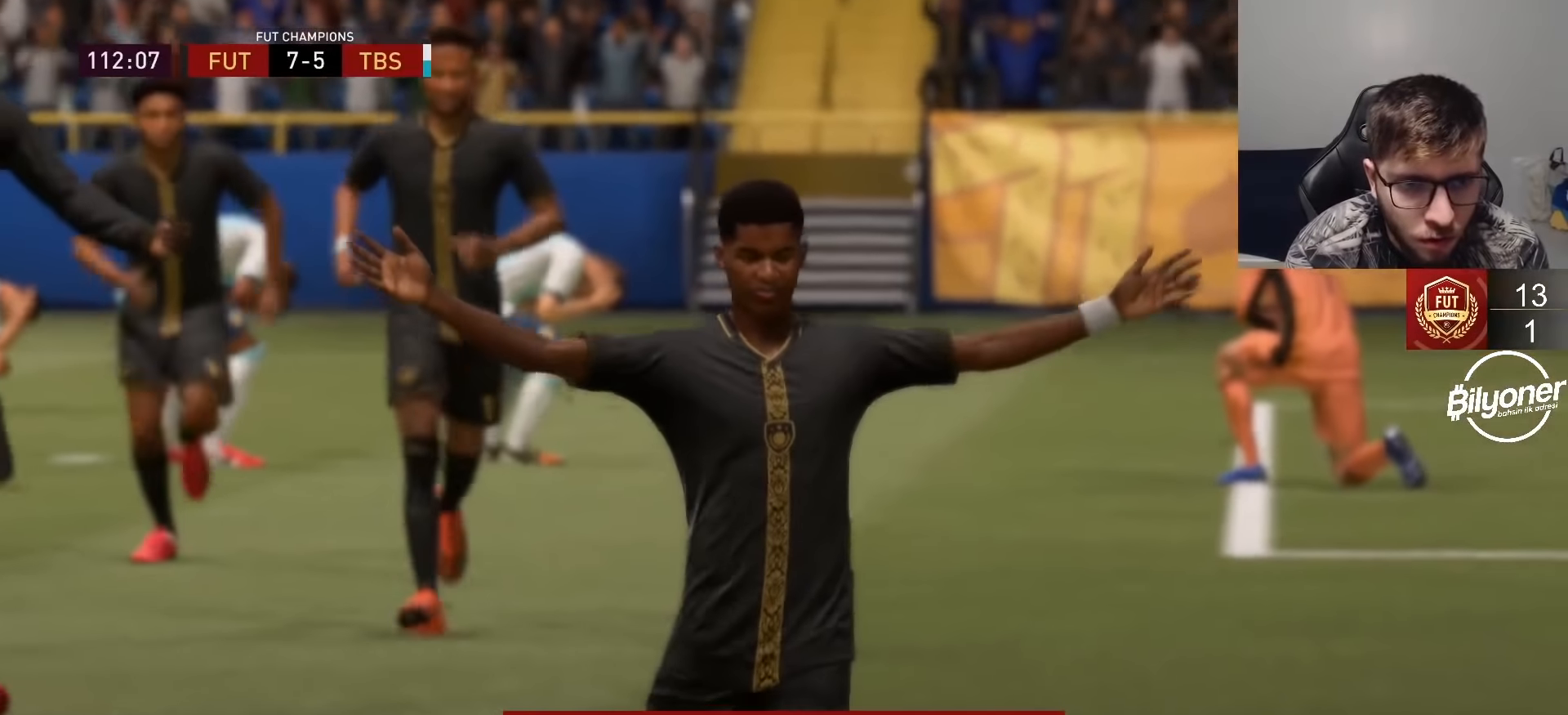
{"buttons": ["CROSS"], "left_stick": "center", "right_stick": "center", "events": [[100, "CROSS", "up"], [166, "CROSS", "down"], [266, "CROSS", "up"], [333, "CROSS", "down"], [416, "CROSS", "up"], [483, "CROSS", "down"]]}
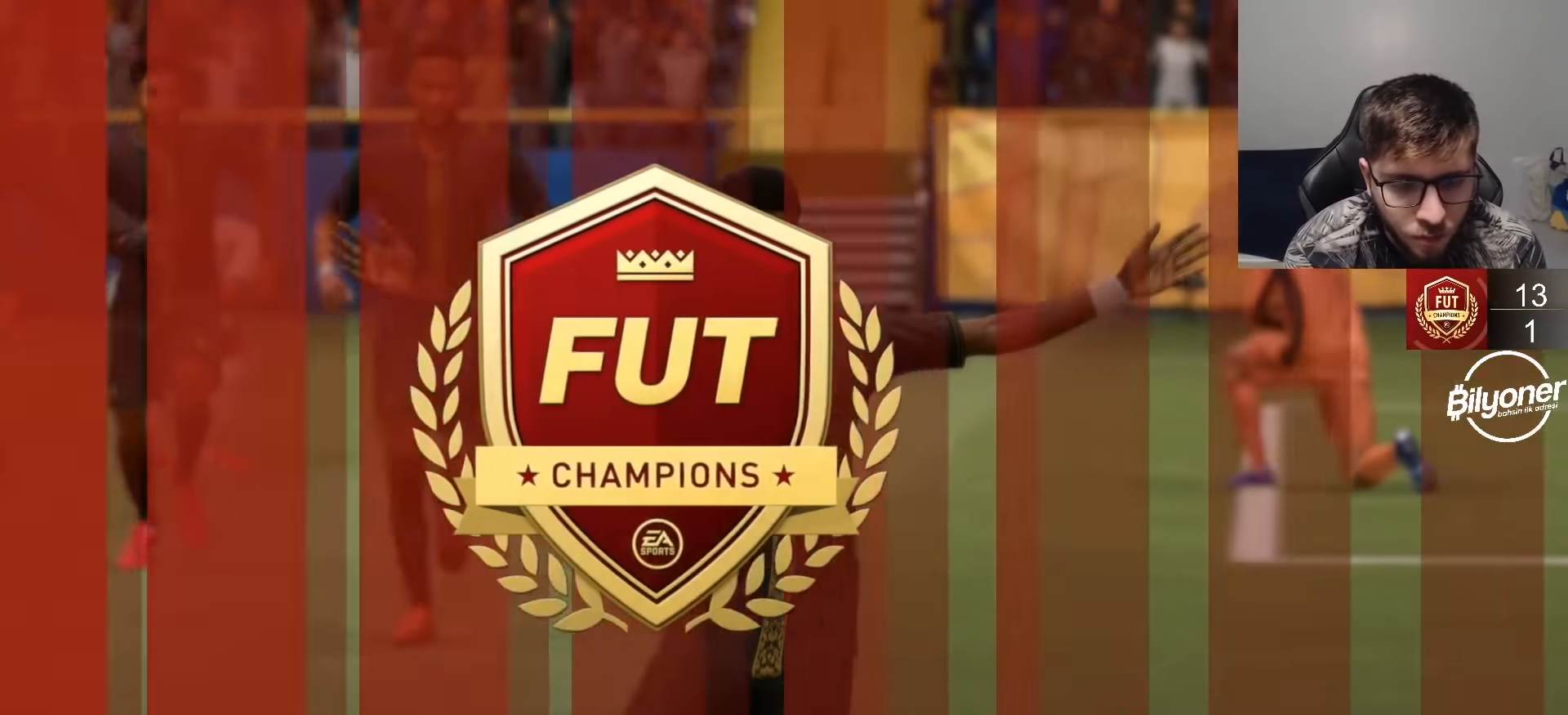
{"buttons": ["R1", "R2"], "left_stick": "left", "right_stick": "center", "events": [[66, "CROSS", "up"], [133, "CROSS", "down"], [233, "CROSS", "up"], [283, "CROSS", "down"], [333, "CROSS", "up"], [333, "R1", "down"], [333, "R2", "down"], [333, "left_stick", "left"]]}
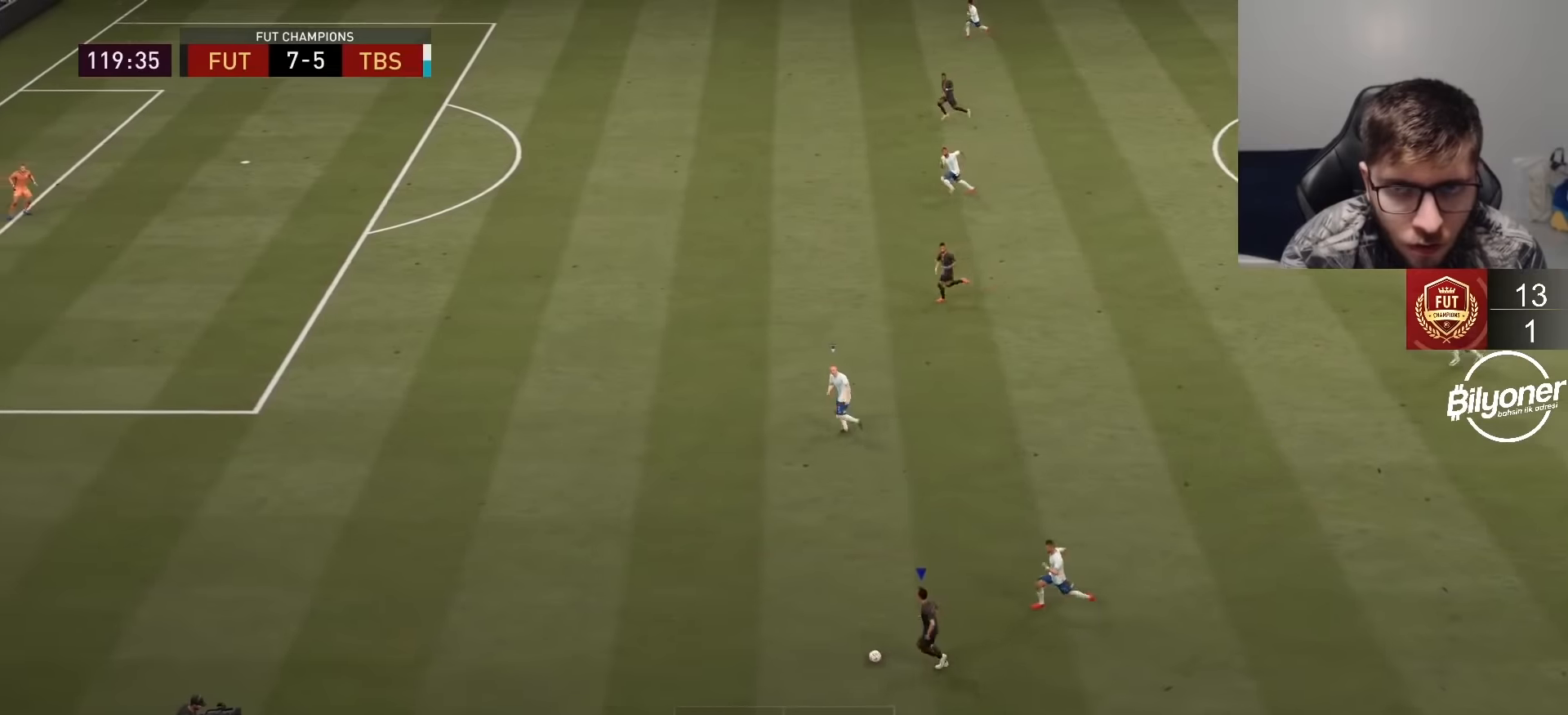
{"buttons": ["R2"], "left_stick": "left", "right_stick": "center"}
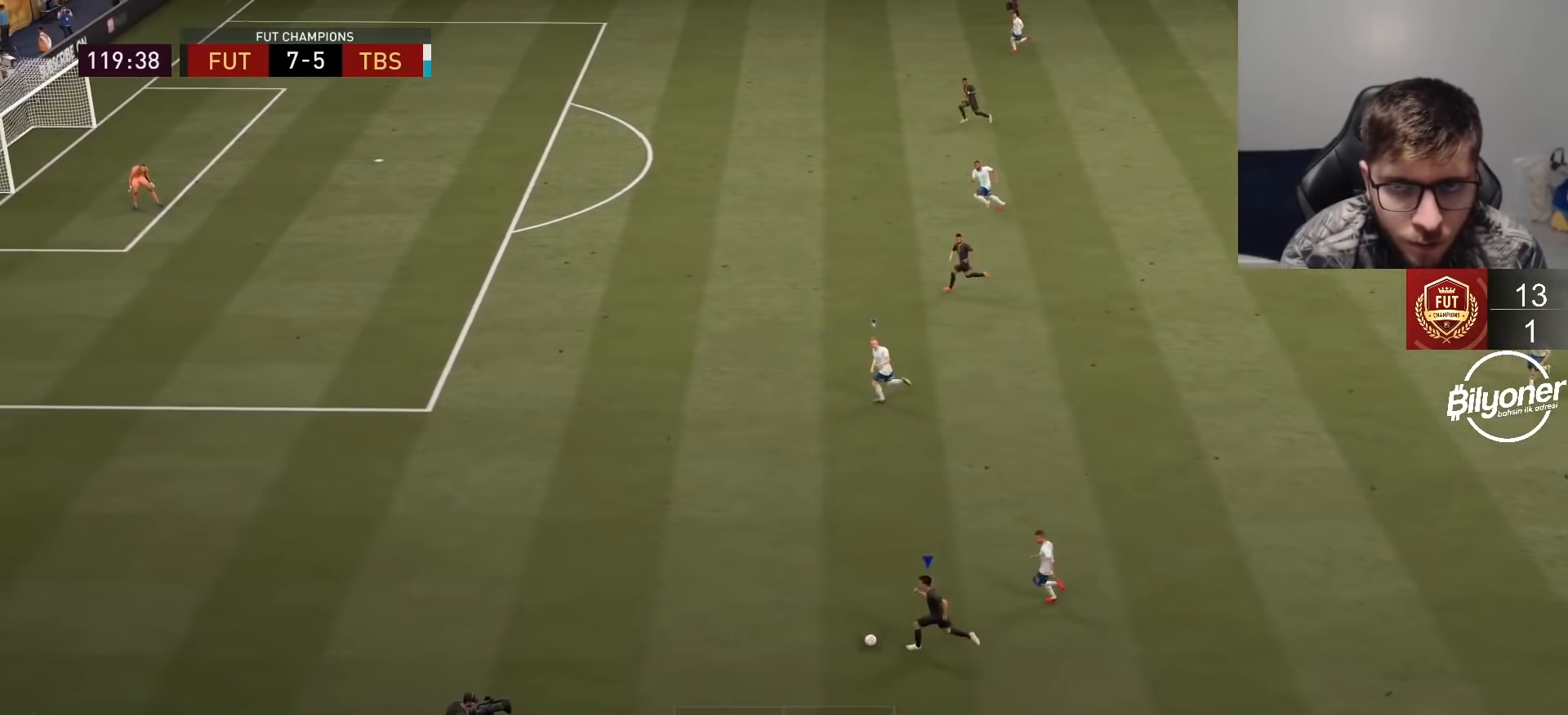
{"buttons": ["R2"], "left_stick": "left", "right_stick": "center", "events": []}
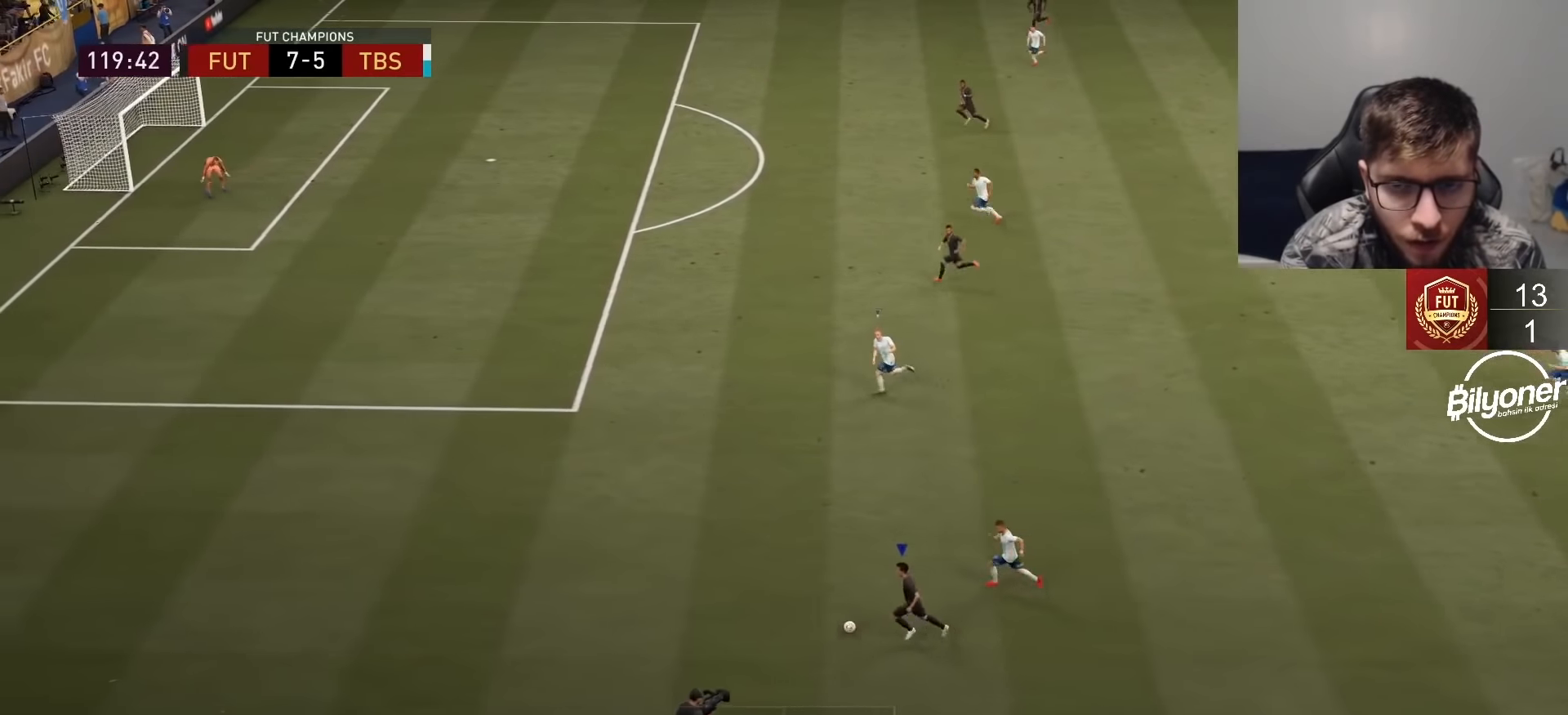
{"buttons": [], "left_stick": "up-left", "right_stick": "center", "events": [[33, "R2", "up"], [66, "left_stick", "up-left"], [100, "CIRCLE", "down"], [116, "R1", "down"], [366, "CIRCLE", "up"], [383, "R1", "up"]]}
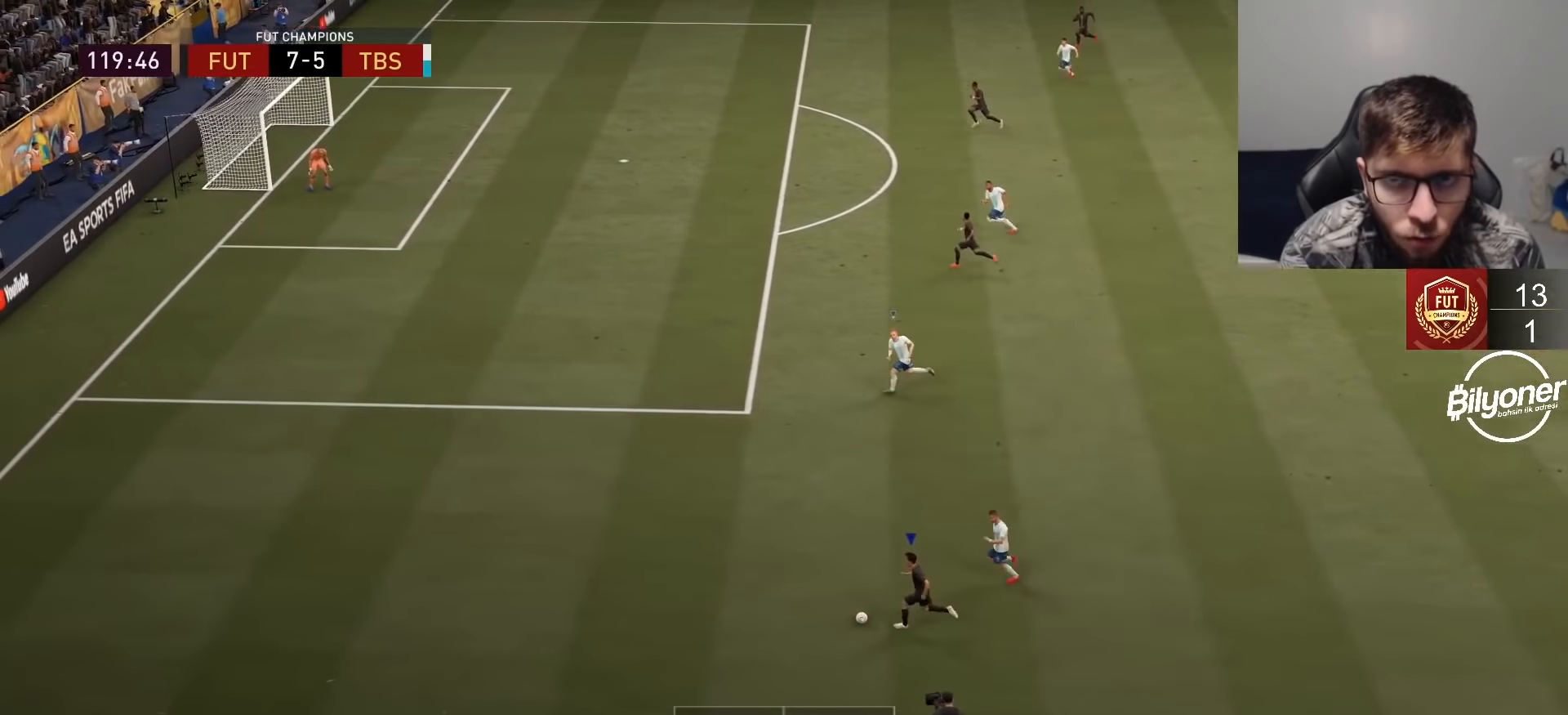
{"buttons": [], "left_stick": "center", "right_stick": "center", "events": [[300, "left_stick", "center"]]}
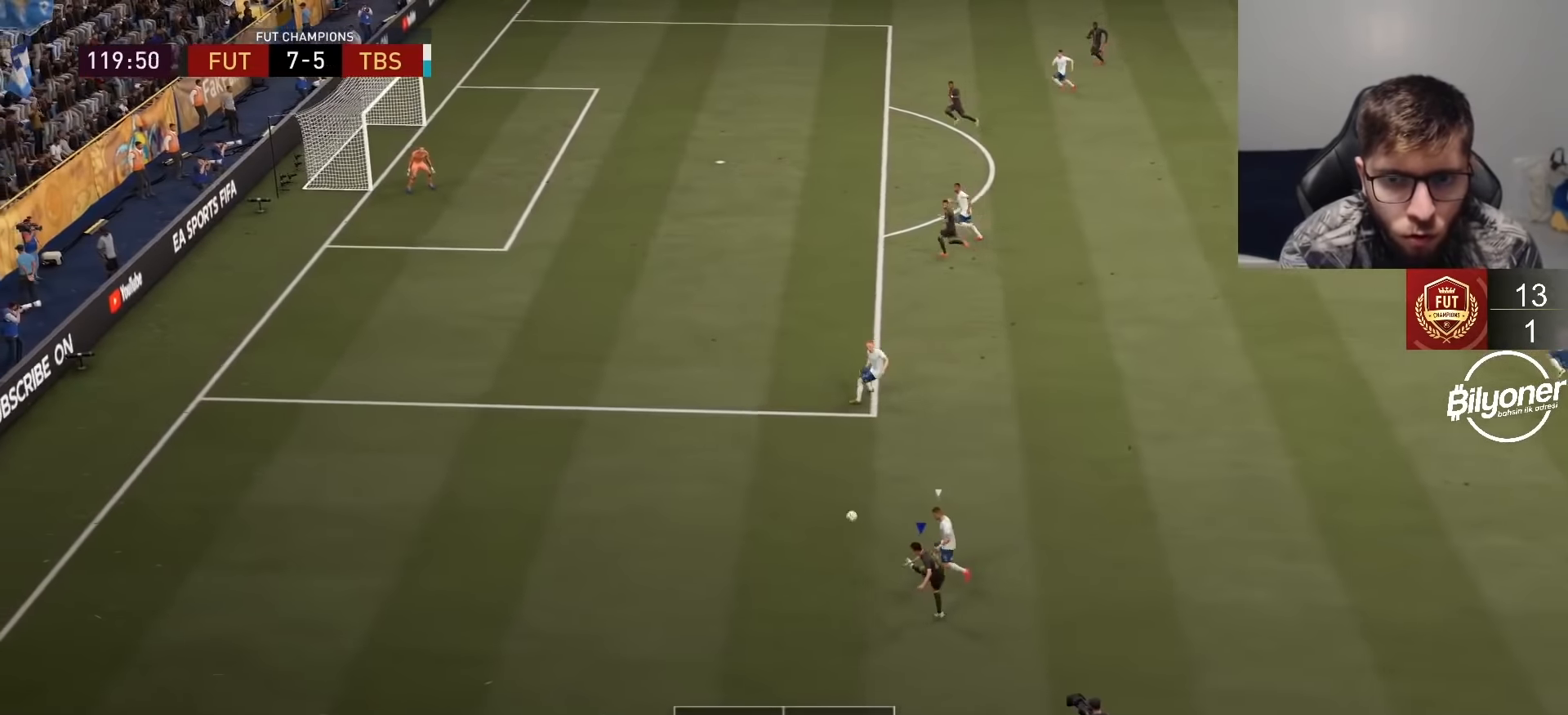
{"buttons": ["R2"], "left_stick": "left", "right_stick": "center", "events": [[133, "left_stick", "up-left"], [183, "R2", "down"], [400, "left_stick", "left"]]}
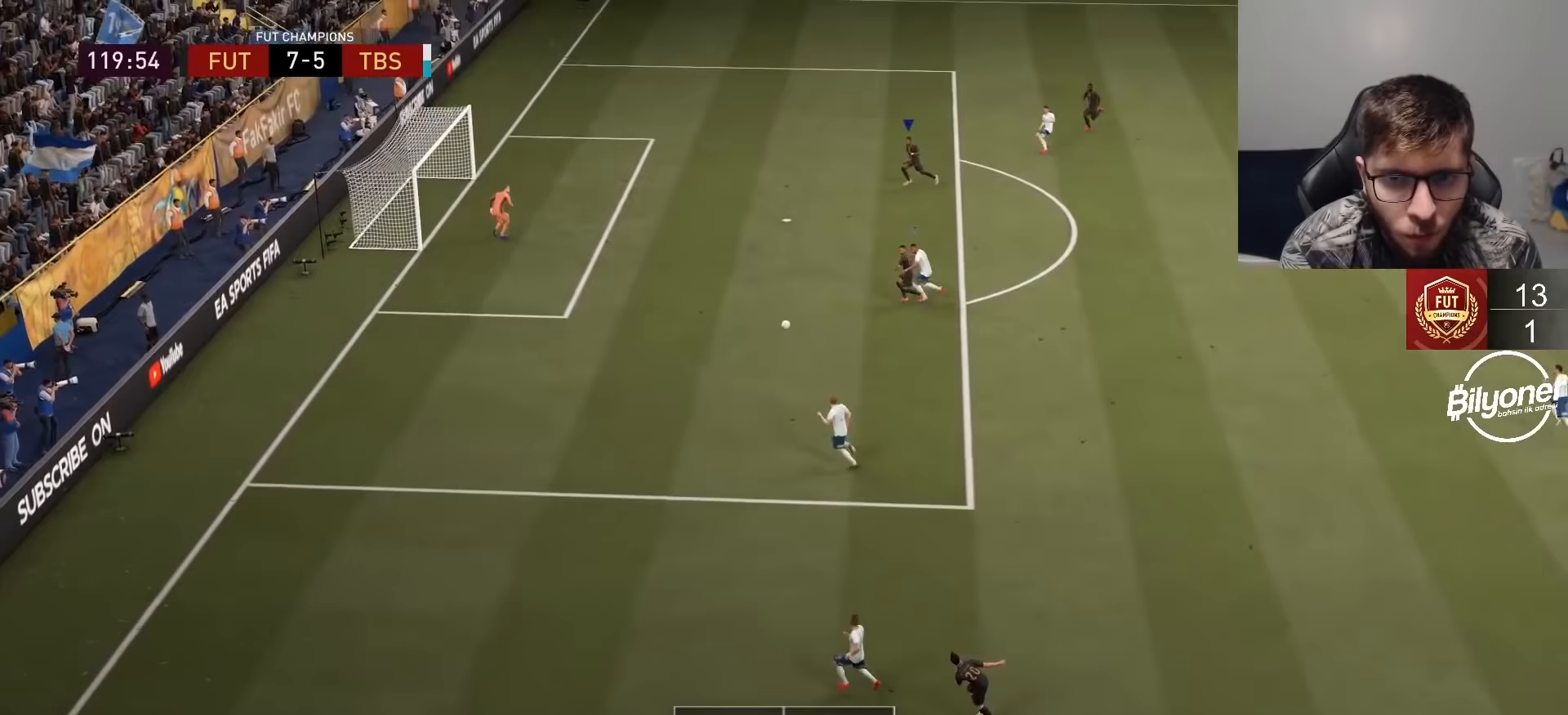
{"buttons": ["R2"], "left_stick": "left", "right_stick": "center", "events": [[83, "SQUARE", "down"], [267, "SQUARE", "up"]]}
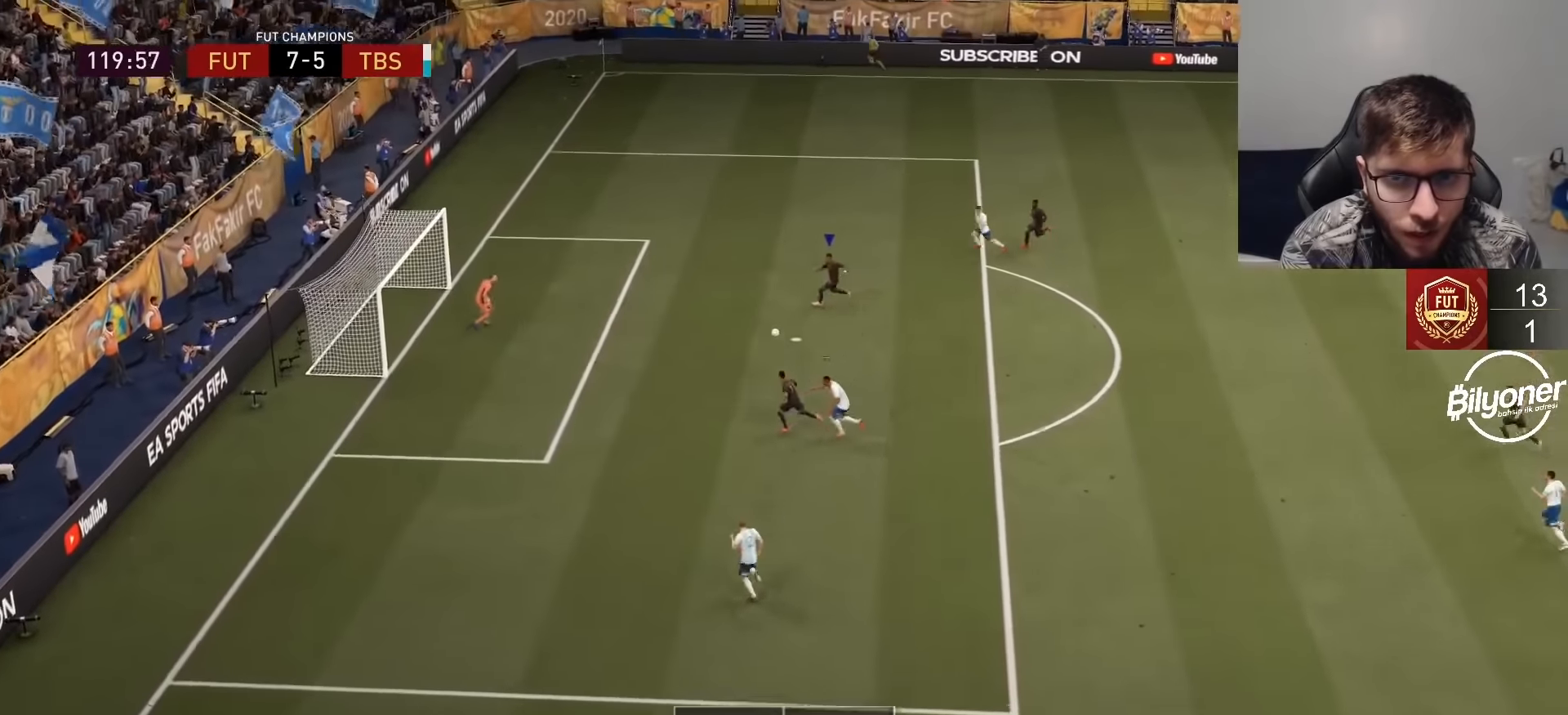
{"buttons": [], "left_stick": "center", "right_stick": "center", "events": [[300, "left_stick", "center"], [317, "R2", "up"]]}
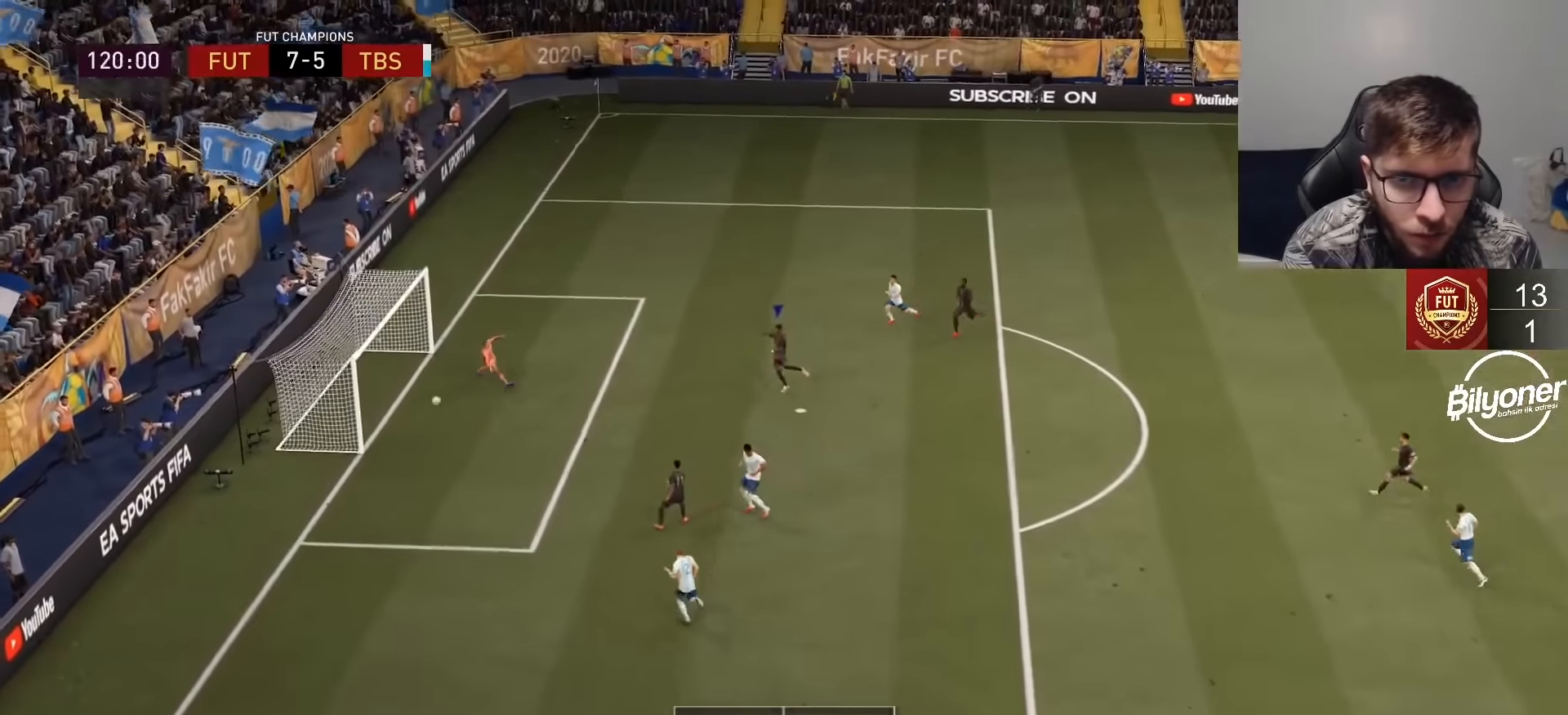
{"buttons": ["R2"], "left_stick": "up-left", "right_stick": "center", "events": [[350, "R2", "down"], [350, "left_stick", "up-left"]]}
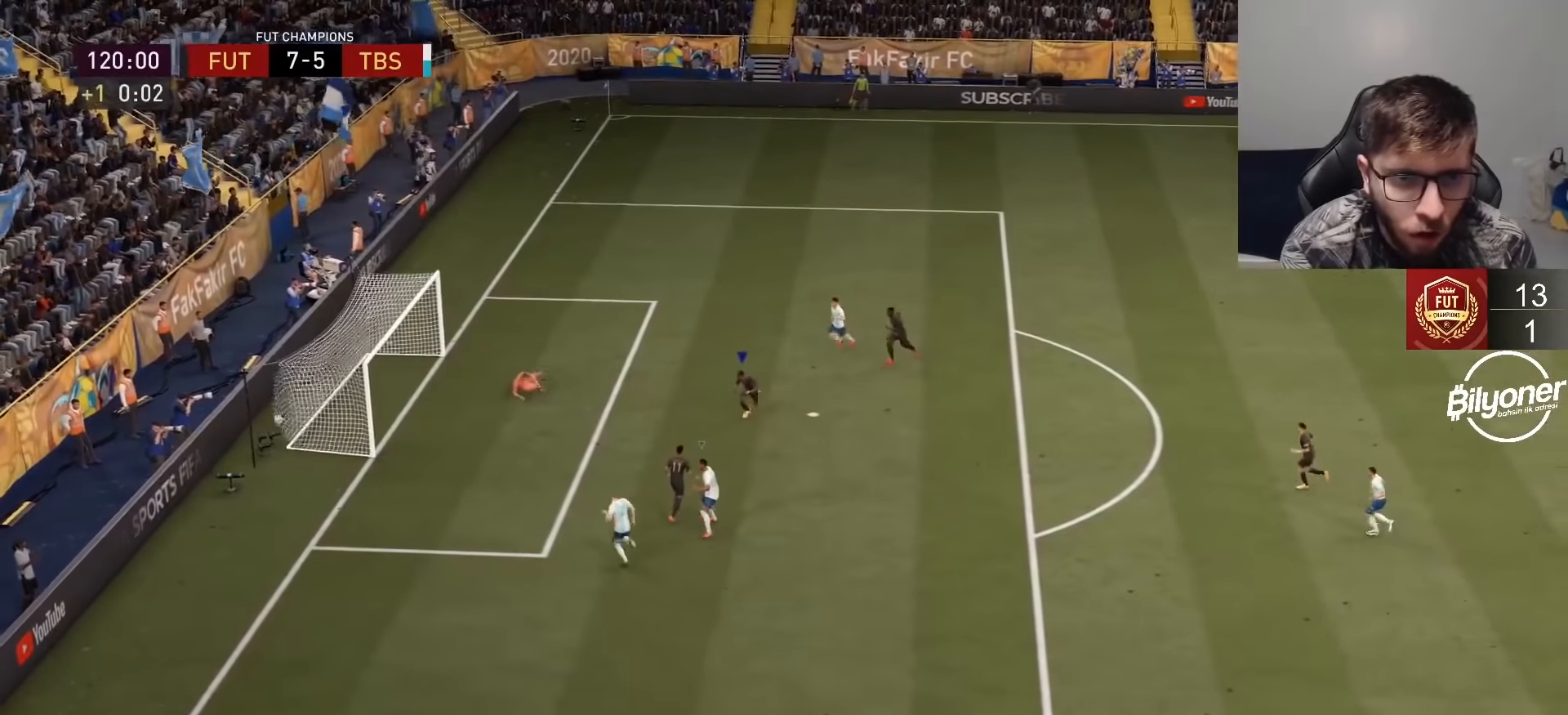
{"buttons": ["R2"], "left_stick": "up-left", "right_stick": "center", "events": []}
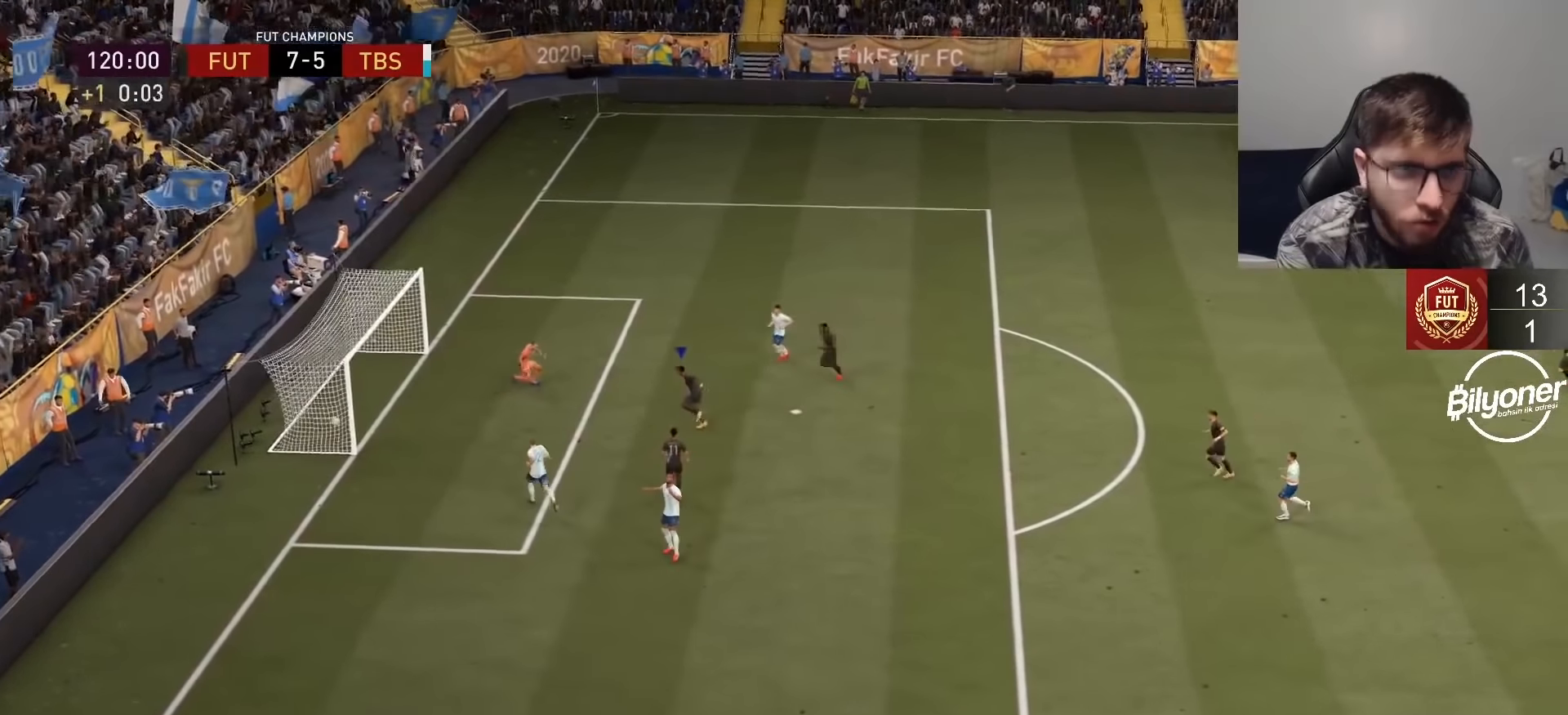
{"buttons": ["R2"], "left_stick": "up", "right_stick": "center", "events": [[200, "left_stick", "up"]]}
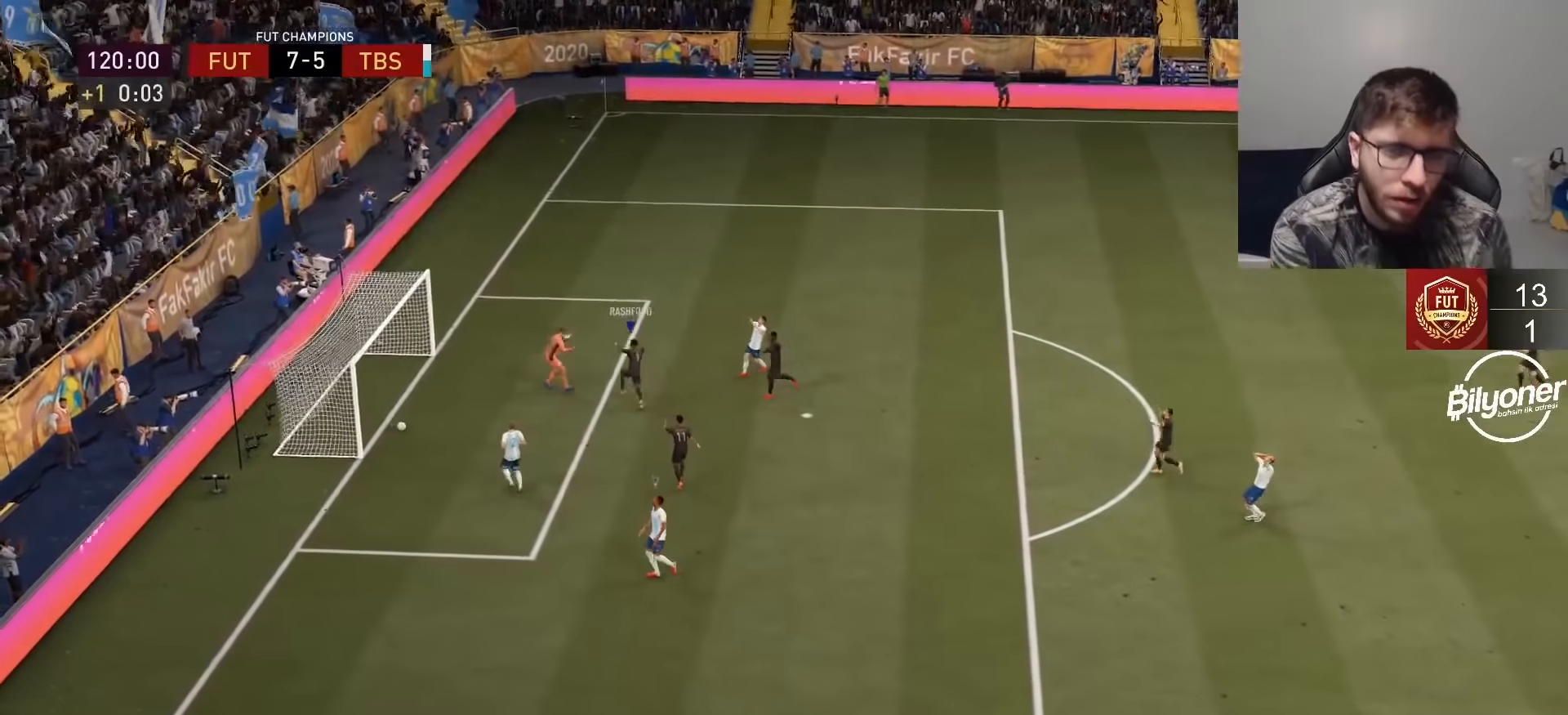
{"buttons": ["R2"], "left_stick": "up", "right_stick": "center", "events": []}
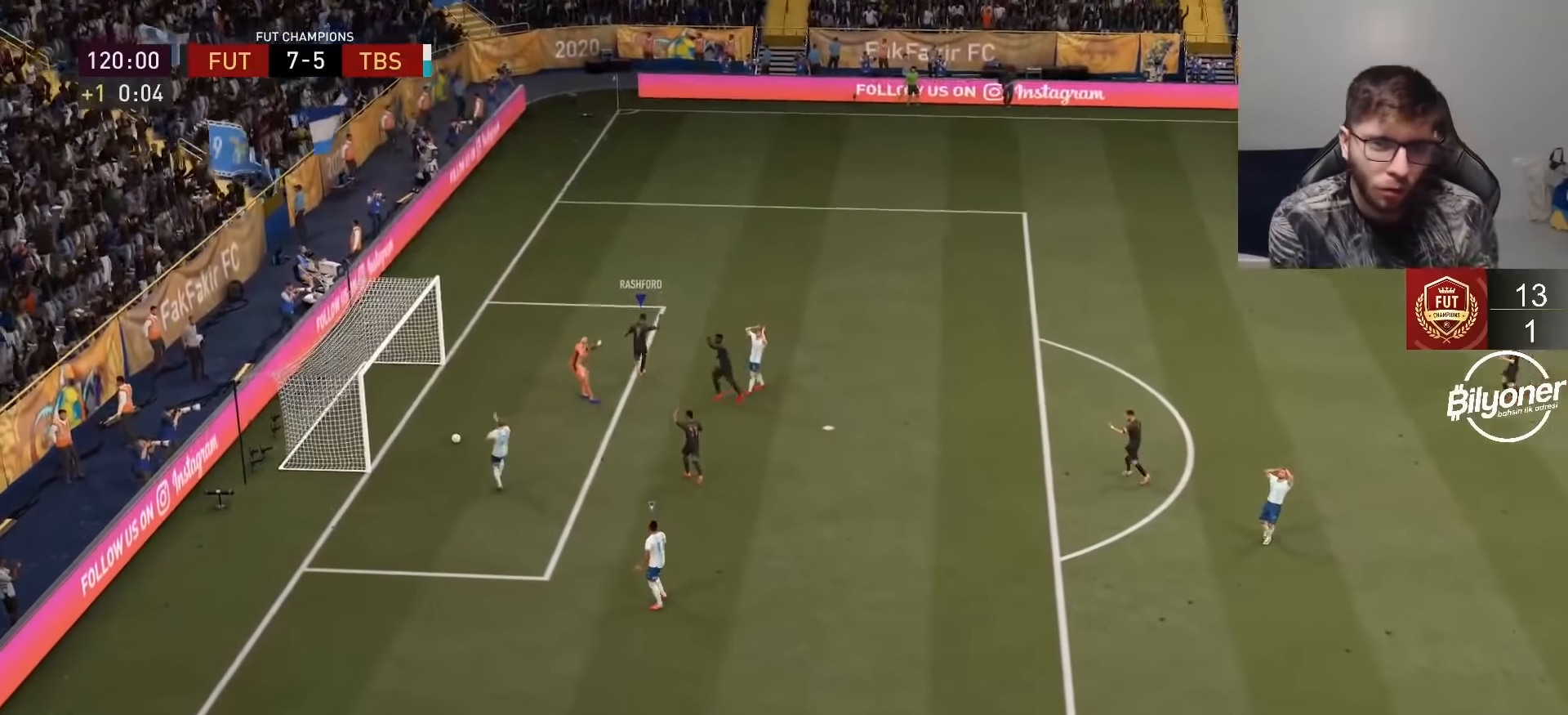
{"buttons": [], "left_stick": "up", "right_stick": "center", "events": [[433, "R2", "up"]]}
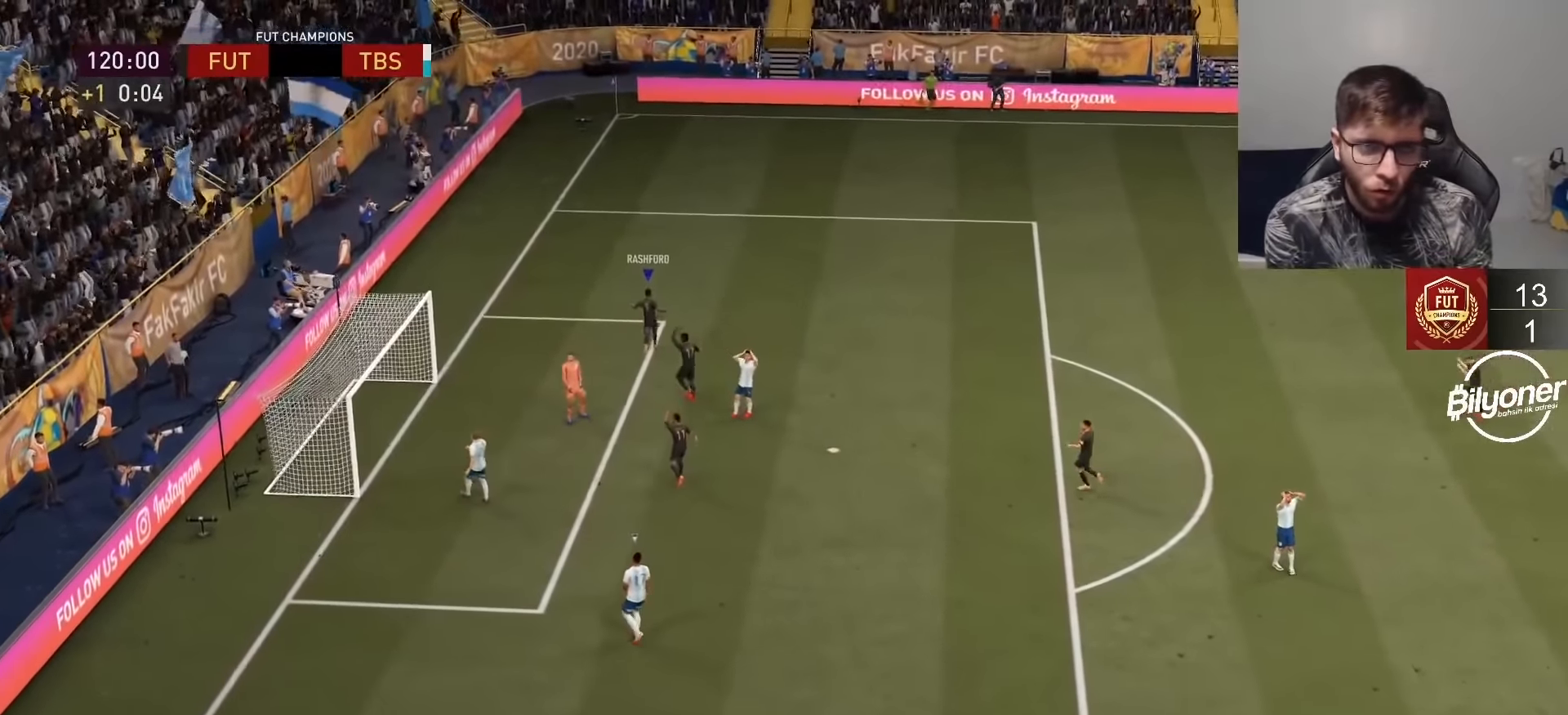
{"buttons": [], "left_stick": "center", "right_stick": "center", "events": [[167, "CROSS", "down"], [200, "left_stick", "center"], [233, "CROSS", "up"]]}